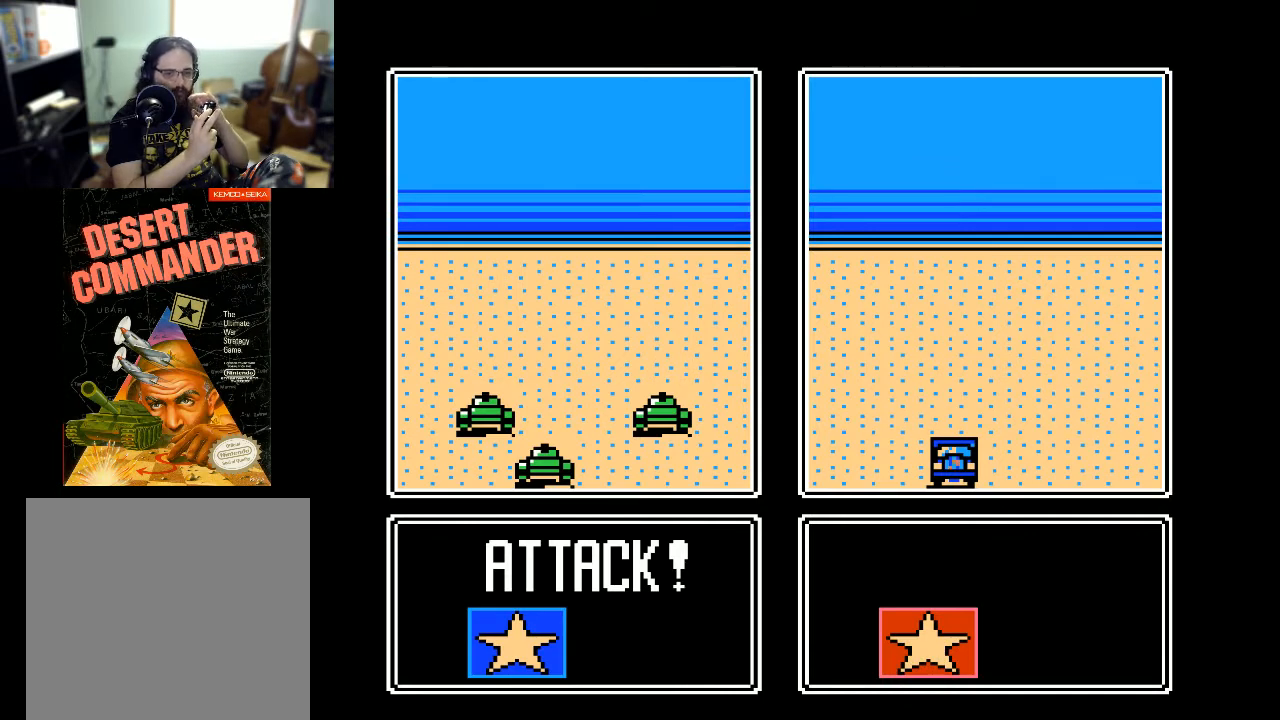
Gameplay with a controller (Xbox layout); each line is a JSON object with the inputs held at the frame after it. "events" lists button and stick changes between this image and that frame as [ms after this image, input, new state], when the widget could be followed in between. Not read: left_stick right_stick.
{"buttons": [], "events": []}
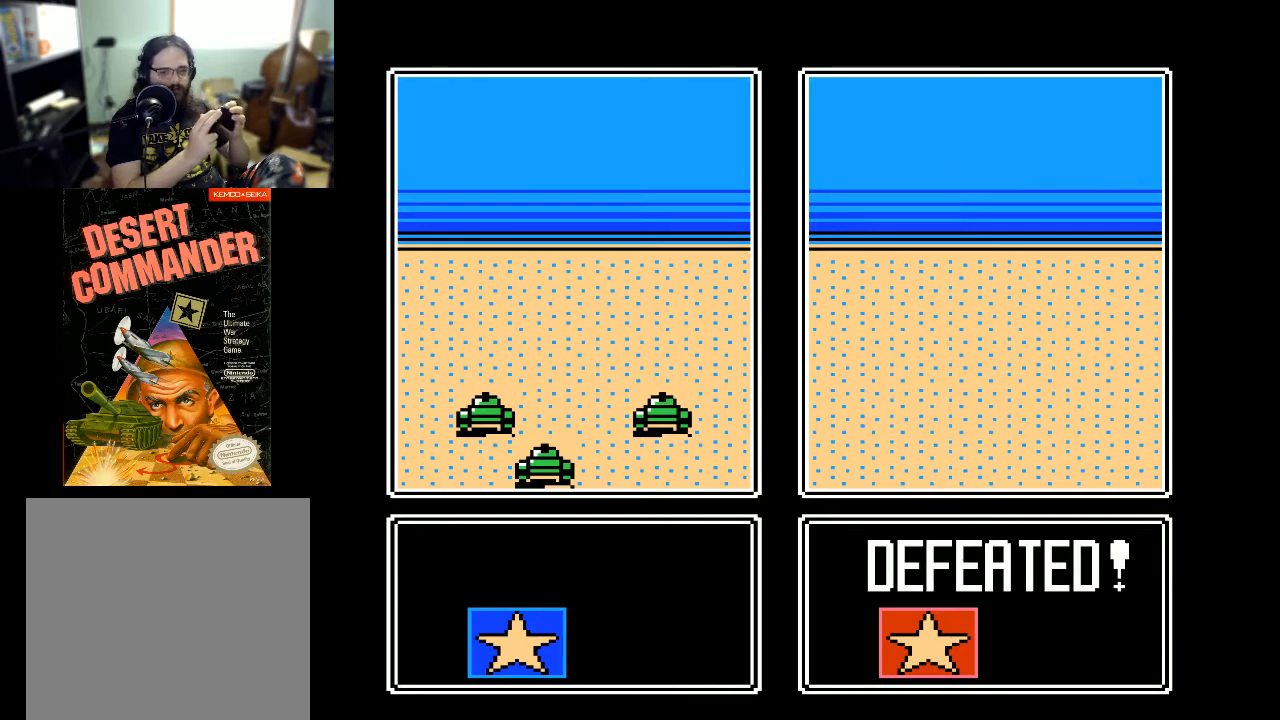
{"buttons": [], "events": [[233, "A", "down"], [367, "A", "up"]]}
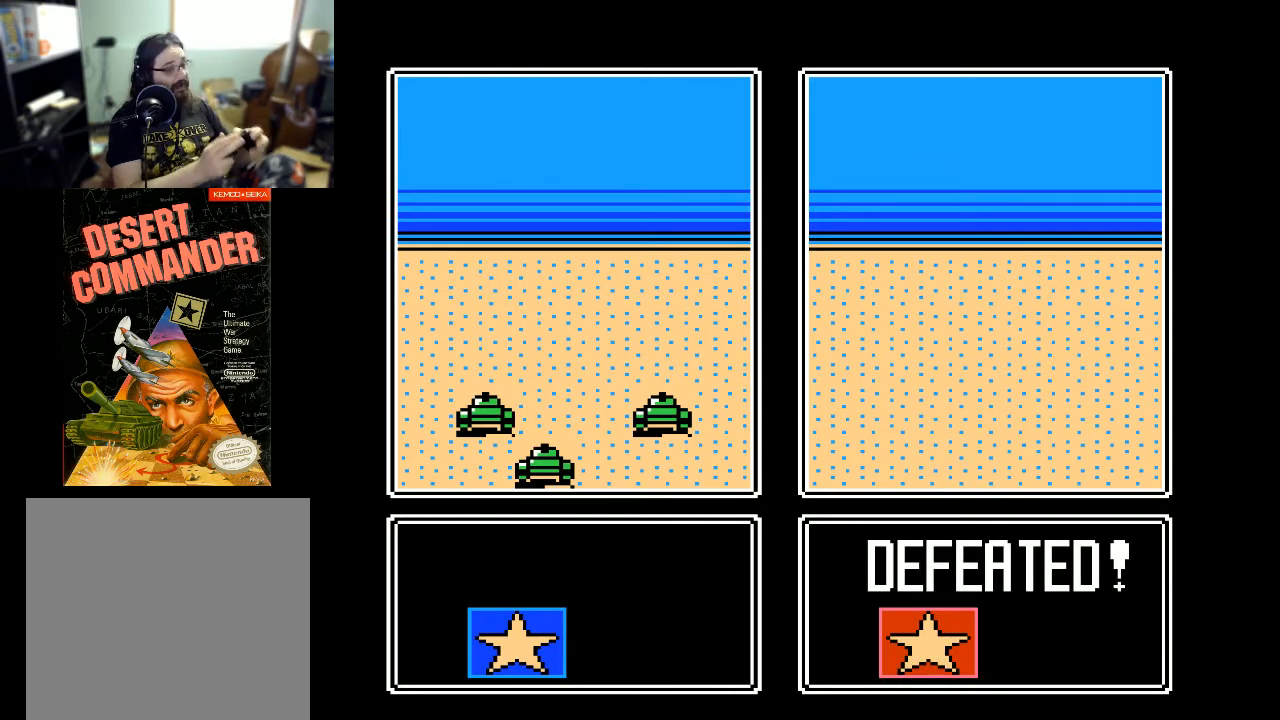
{"buttons": [], "events": [[133, "A", "down"], [233, "A", "up"]]}
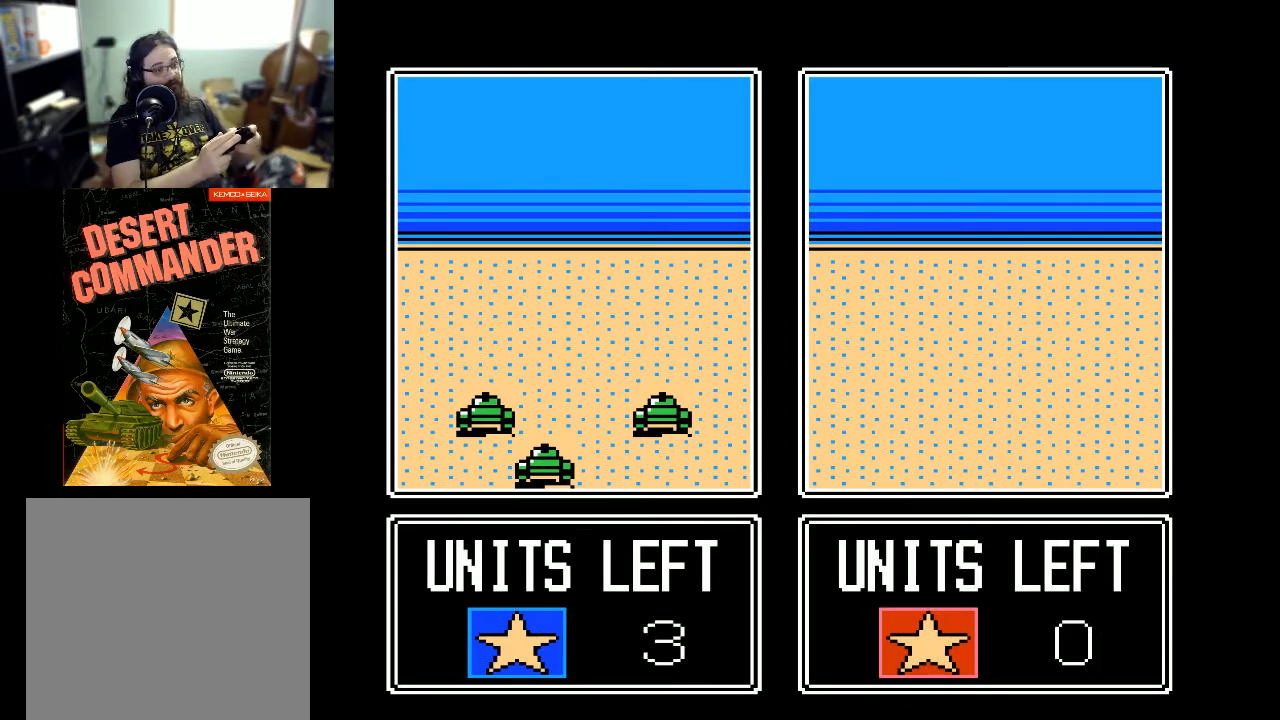
{"buttons": [], "events": [[133, "A", "down"], [233, "A", "up"]]}
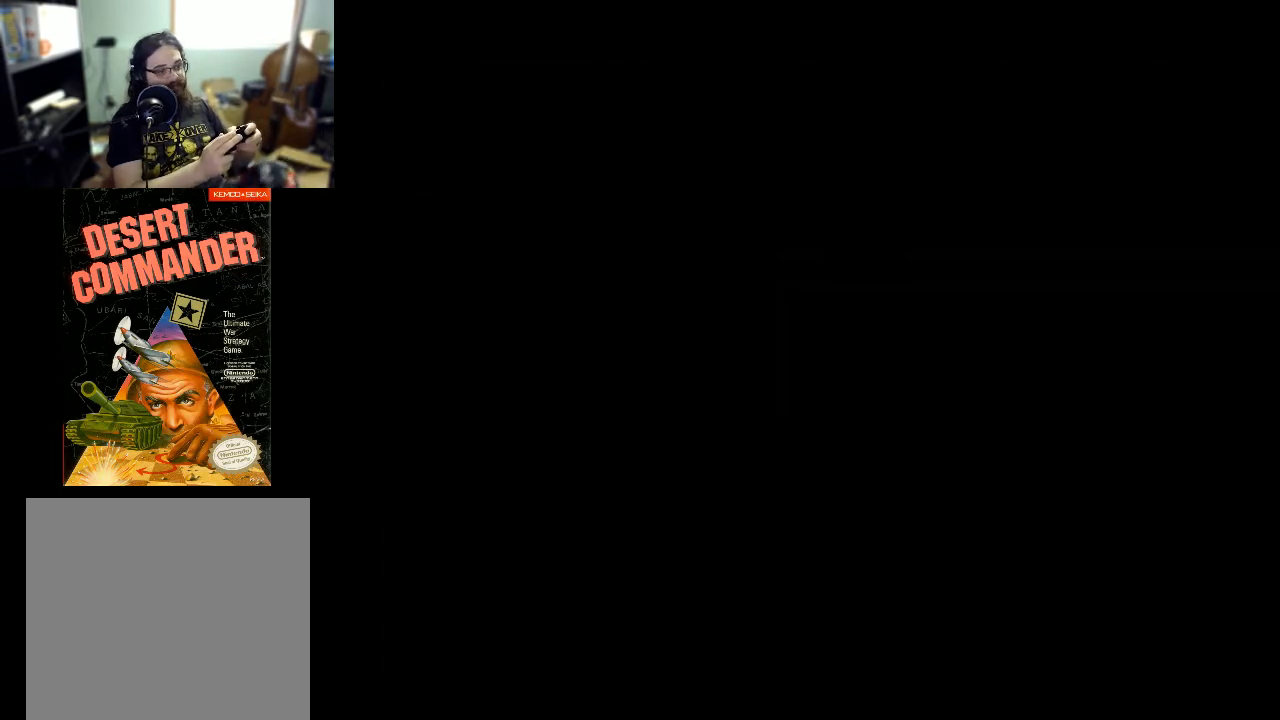
{"buttons": [], "events": []}
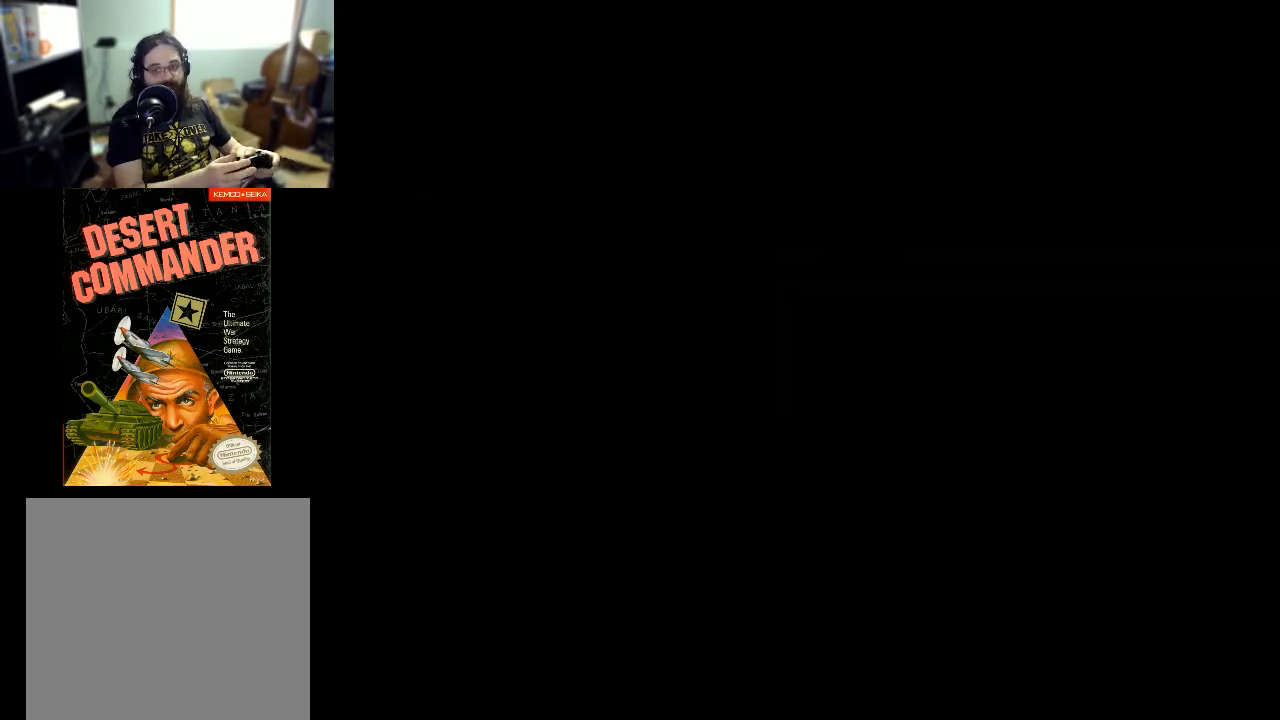
{"buttons": [], "events": []}
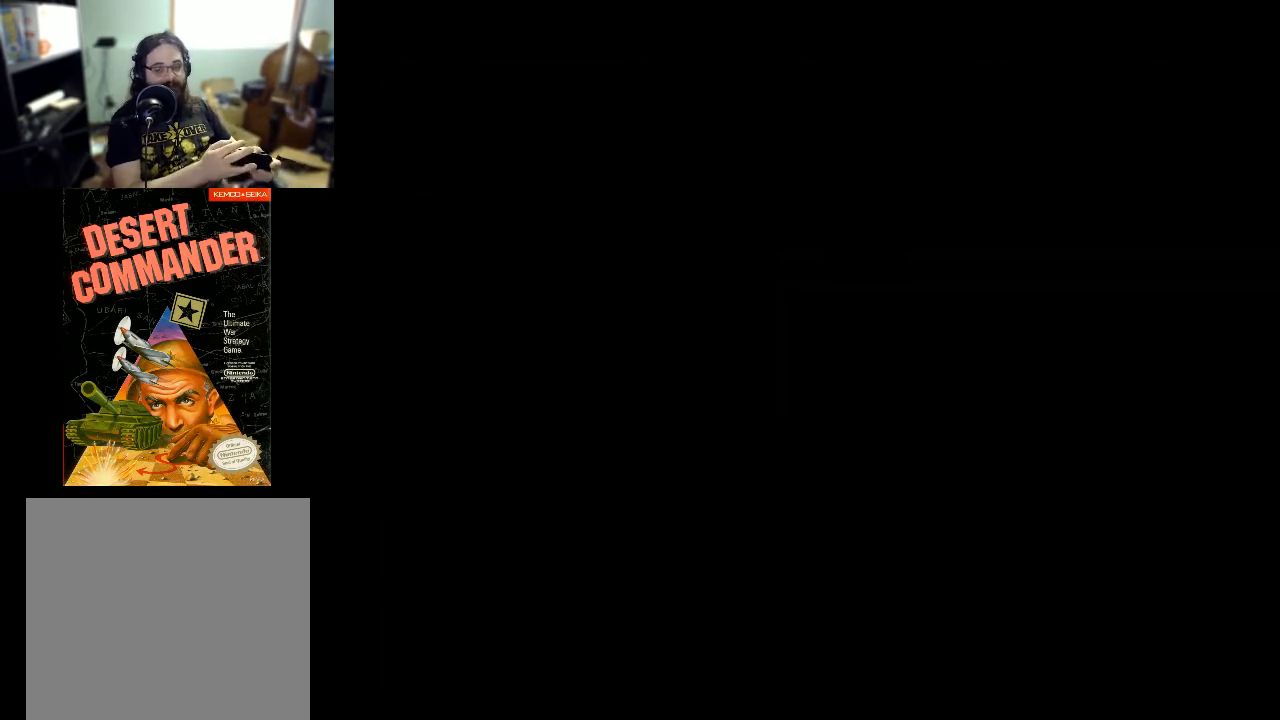
{"buttons": [], "events": []}
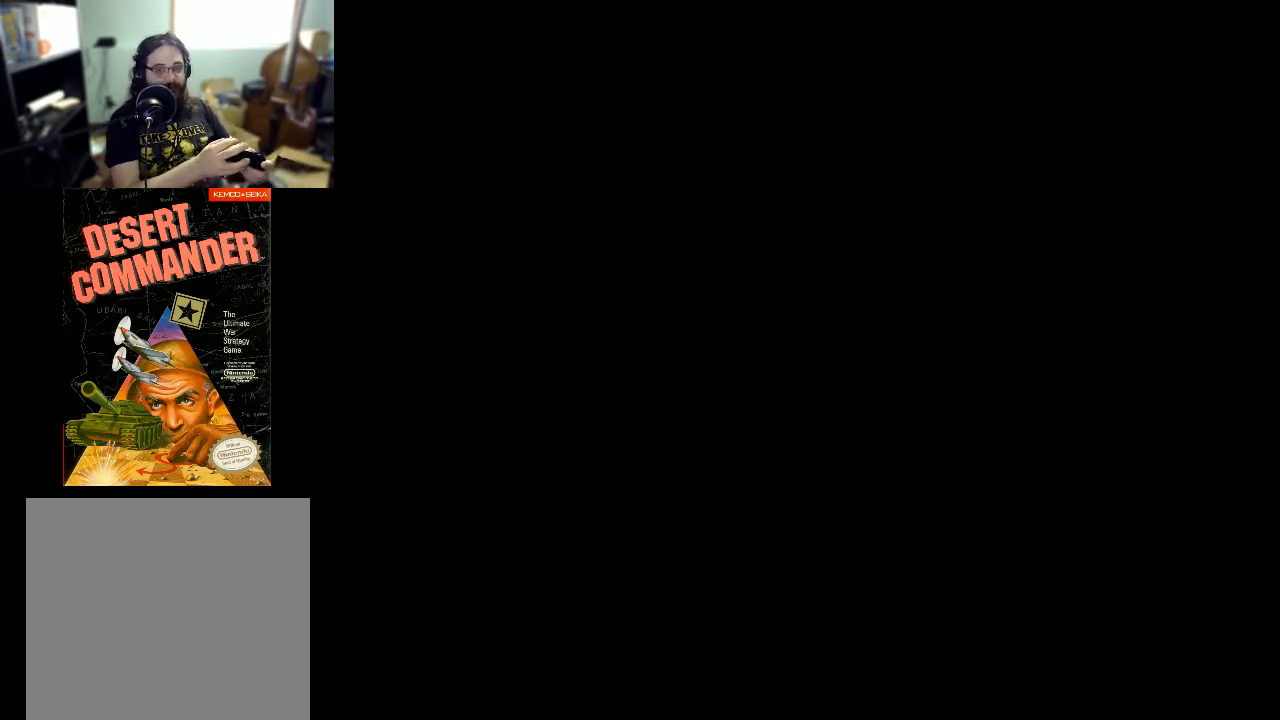
{"buttons": [], "events": []}
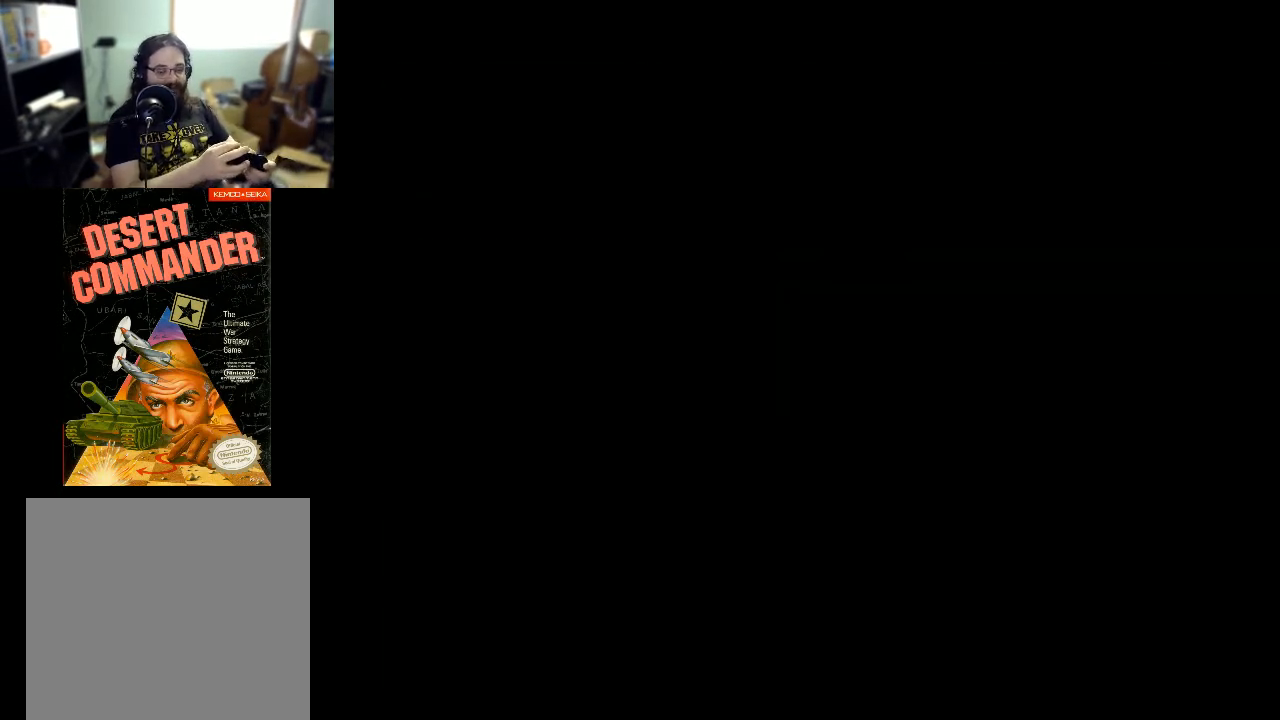
{"buttons": ["DPAD_DOWN"], "events": [[133, "DPAD_DOWN", "down"]]}
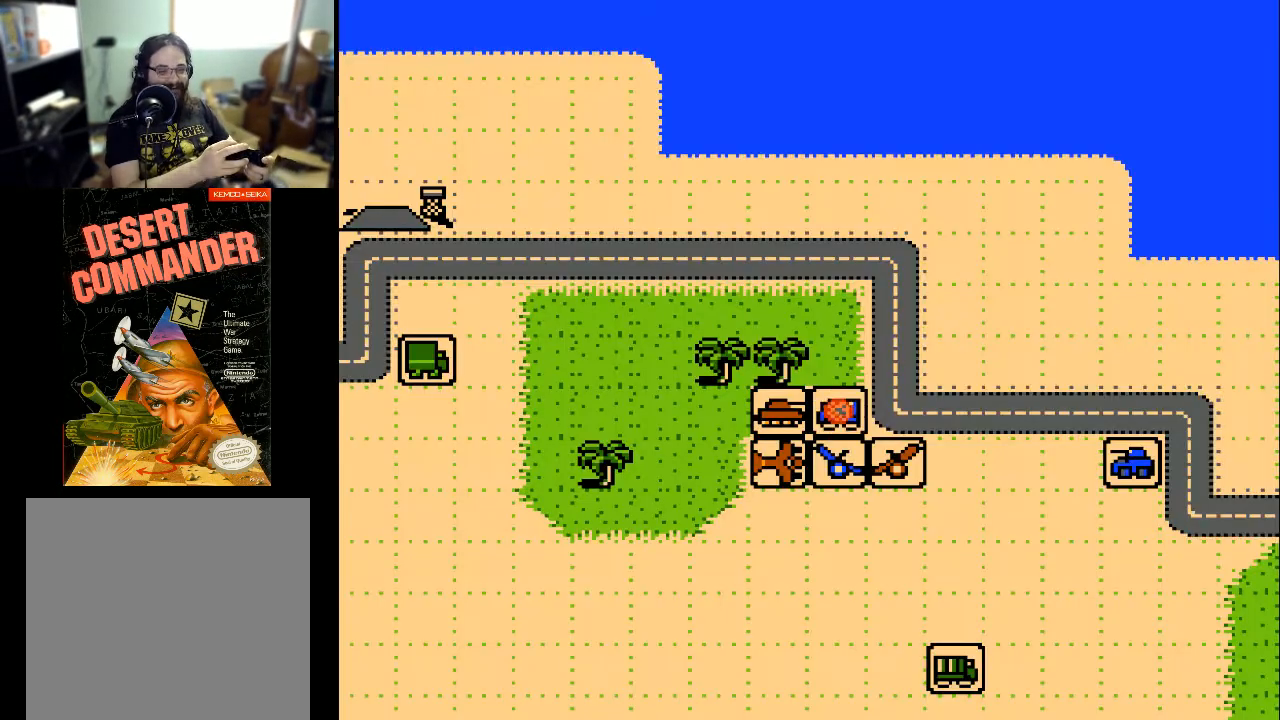
{"buttons": [], "events": [[500, "DPAD_DOWN", "up"]]}
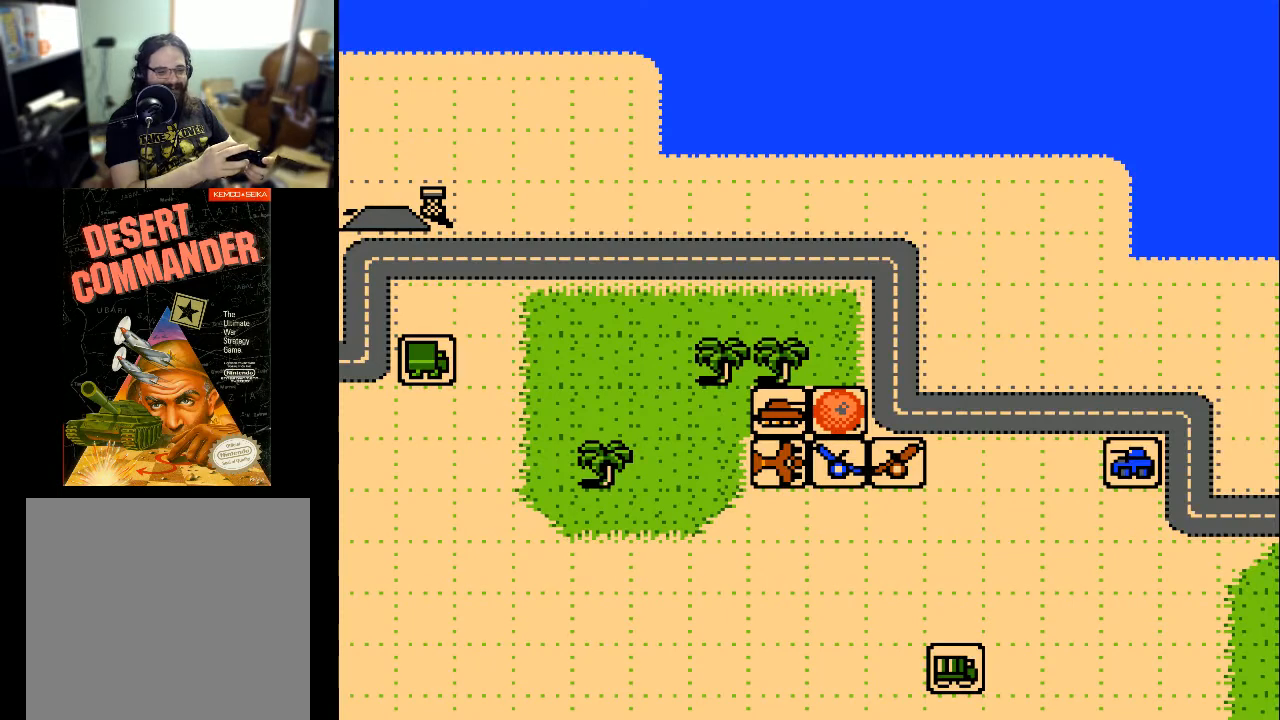
{"buttons": [], "events": []}
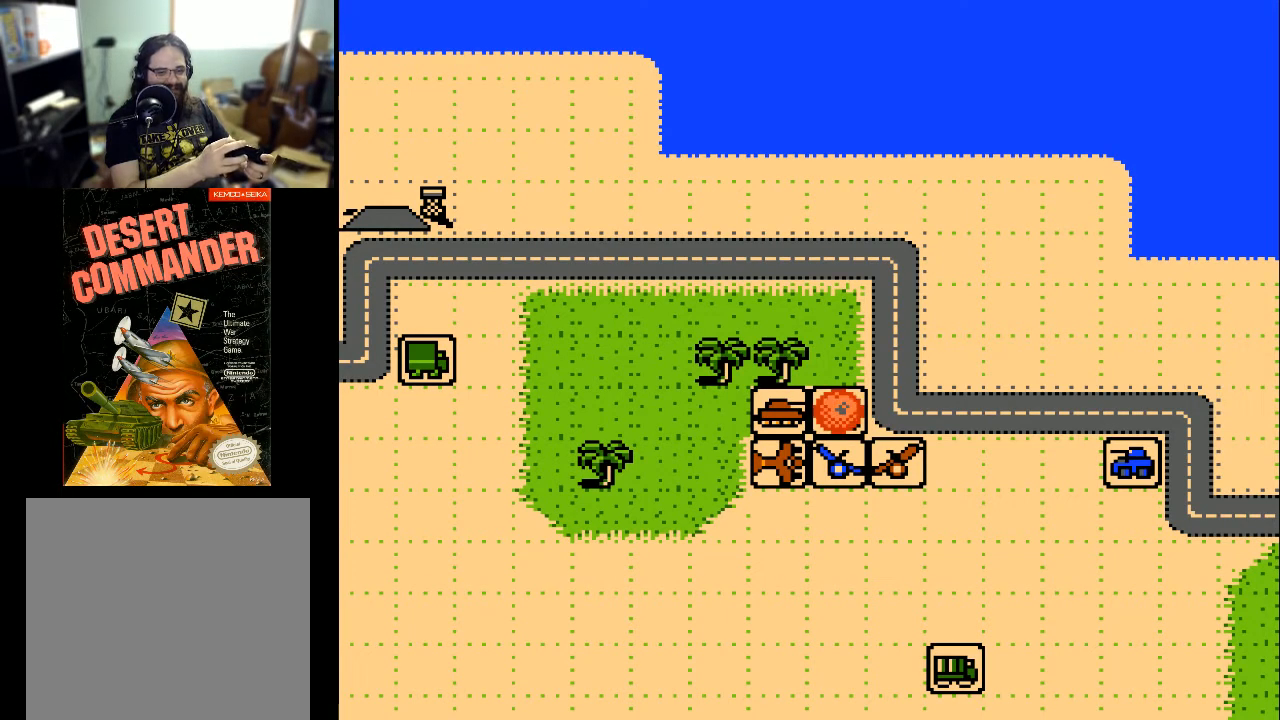
{"buttons": ["DPAD_DOWN"], "events": [[433, "DPAD_DOWN", "down"]]}
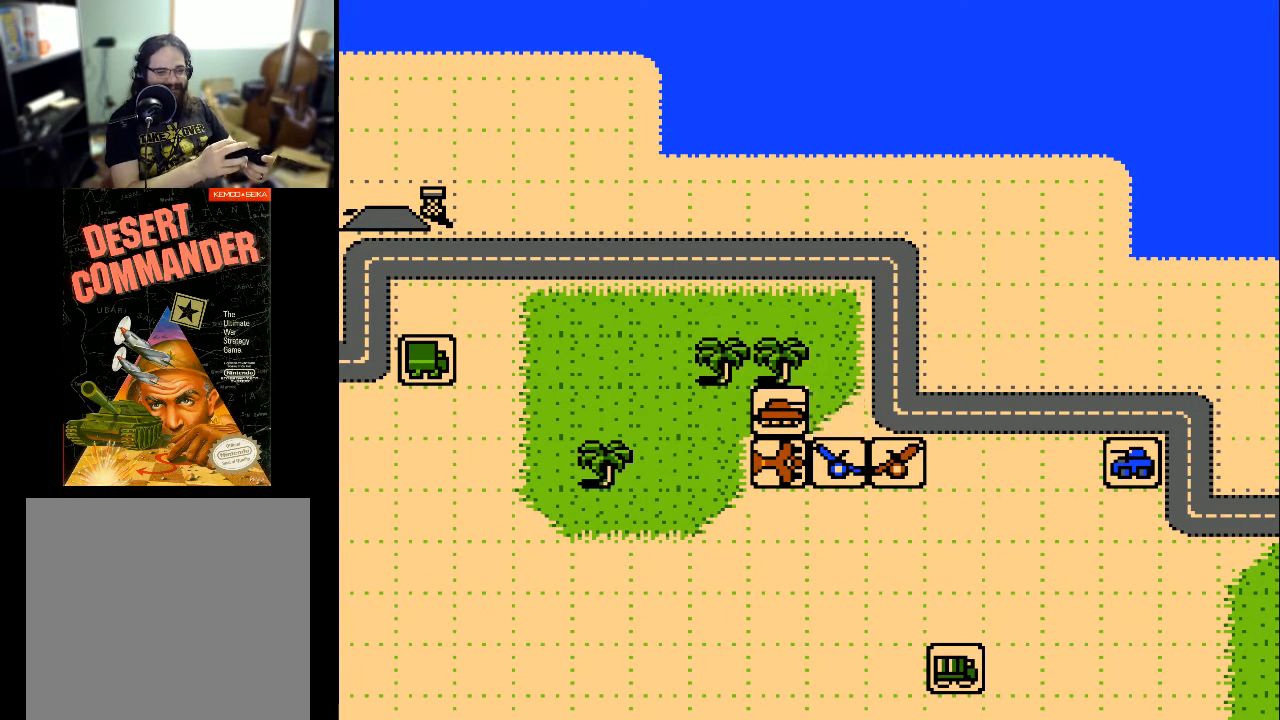
{"buttons": ["DPAD_RIGHT"], "events": [[100, "DPAD_DOWN", "up"], [400, "DPAD_RIGHT", "down"]]}
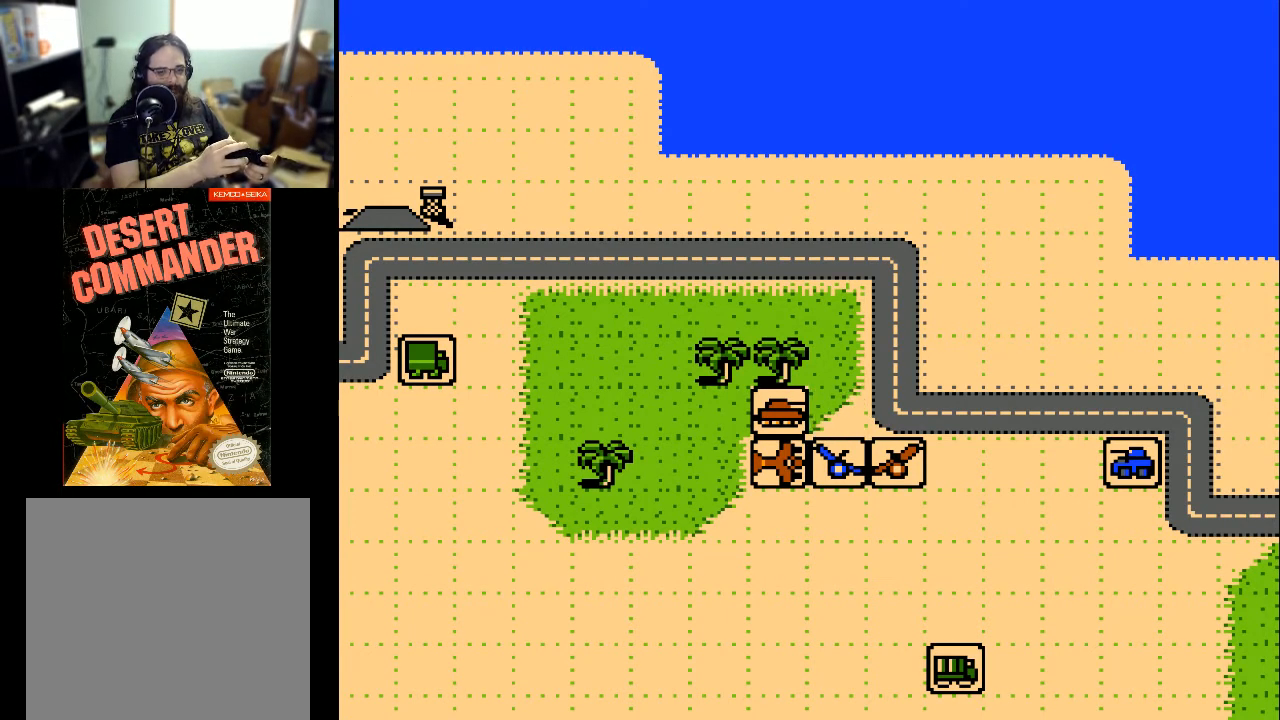
{"buttons": ["DPAD_RIGHT"], "events": []}
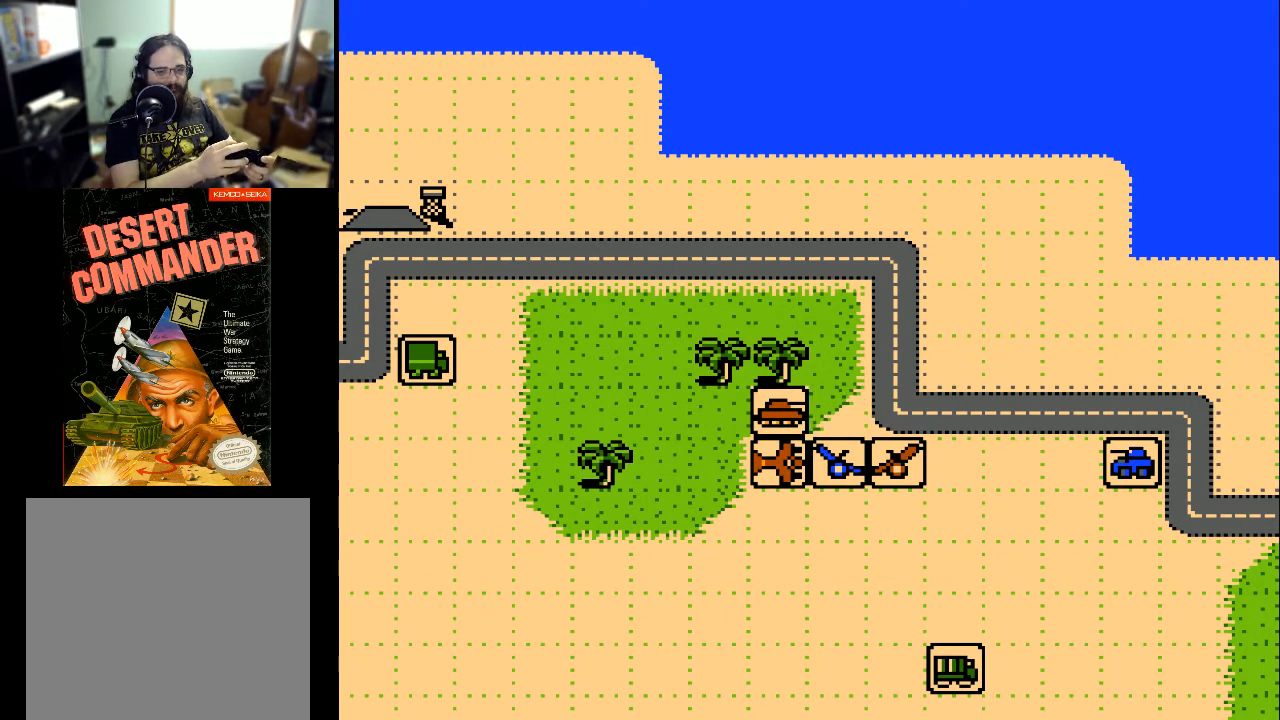
{"buttons": ["DPAD_RIGHT"], "events": [[133, "DPAD_RIGHT", "up"], [267, "DPAD_RIGHT", "down"]]}
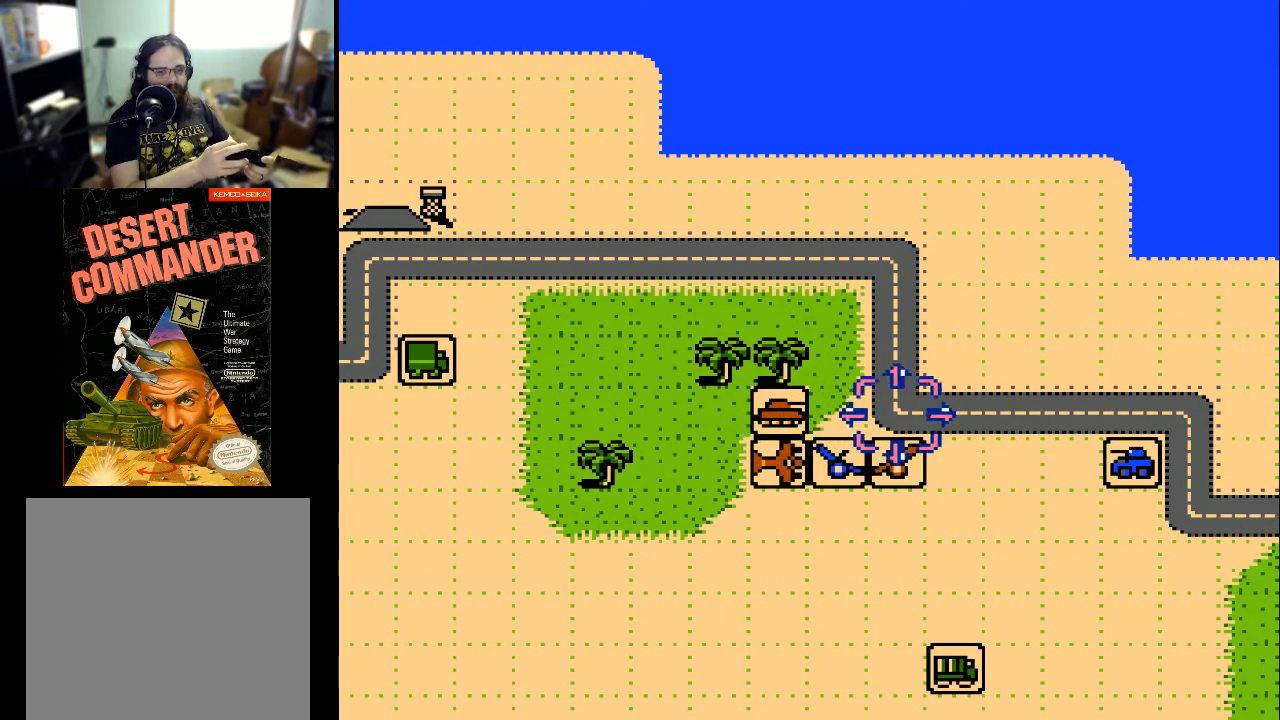
{"buttons": ["DPAD_RIGHT"], "events": []}
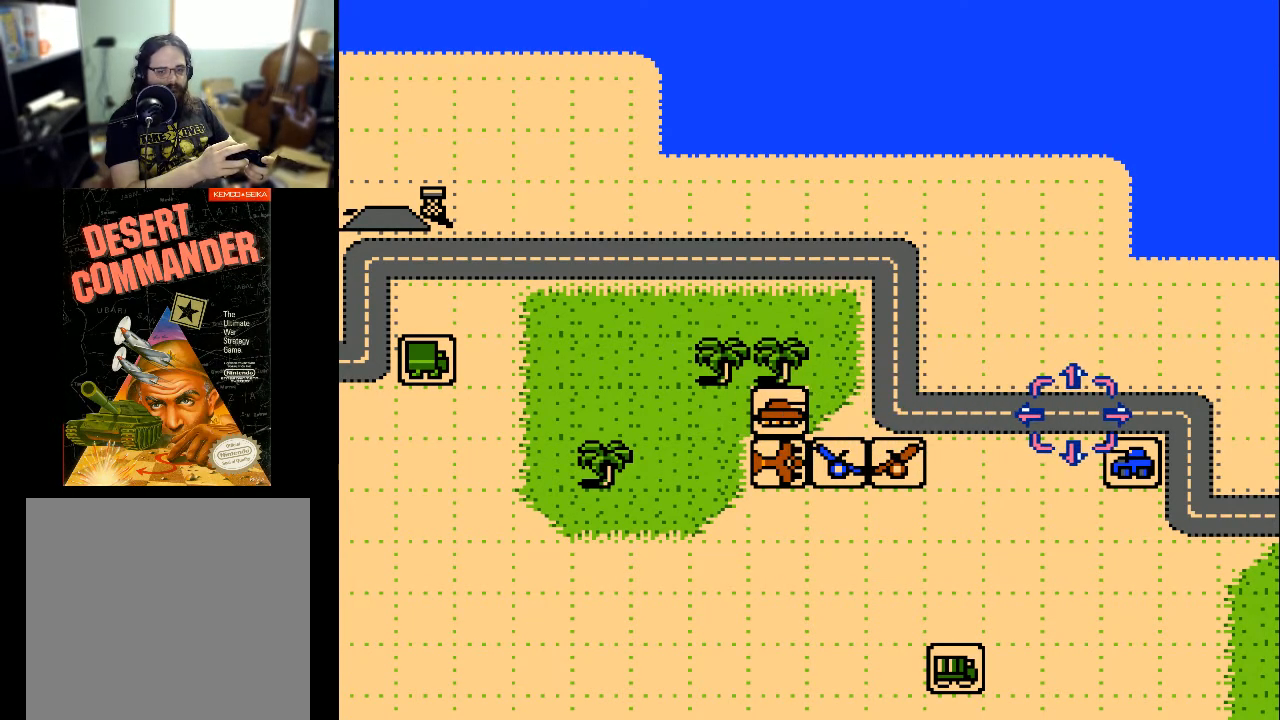
{"buttons": ["DPAD_RIGHT"], "events": []}
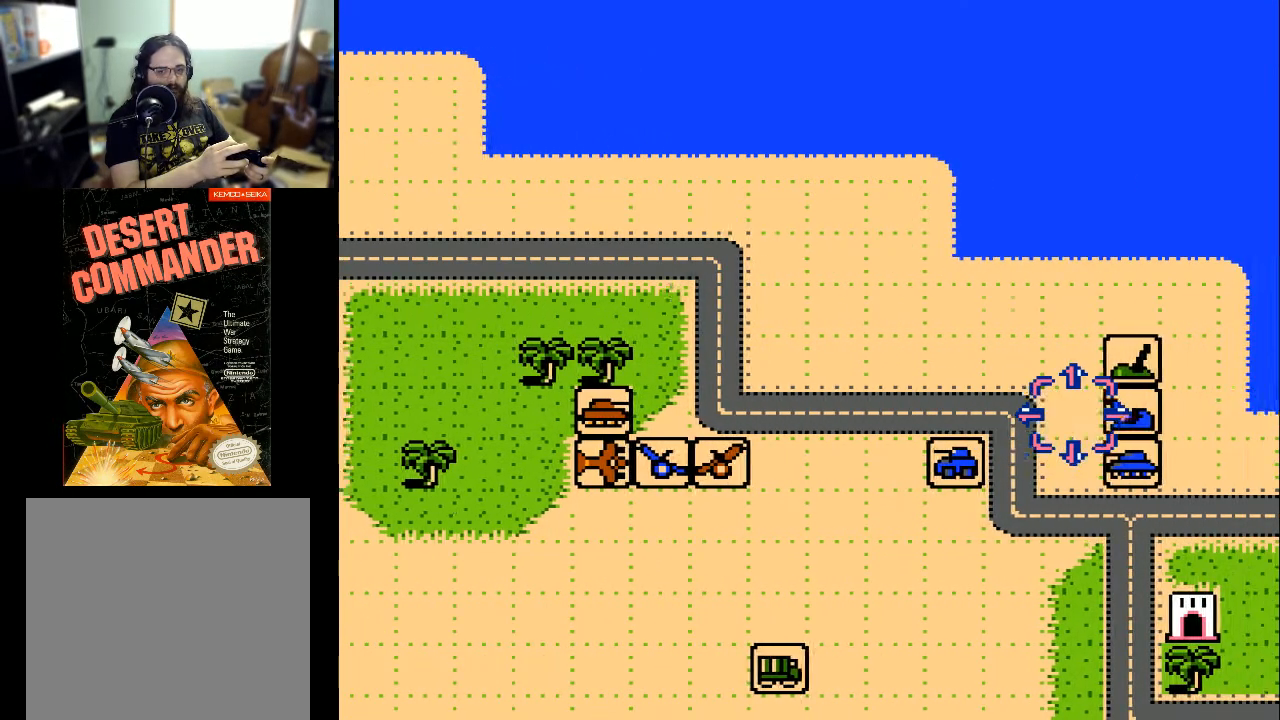
{"buttons": ["DPAD_LEFT"], "events": [[300, "DPAD_RIGHT", "up"], [467, "DPAD_LEFT", "down"]]}
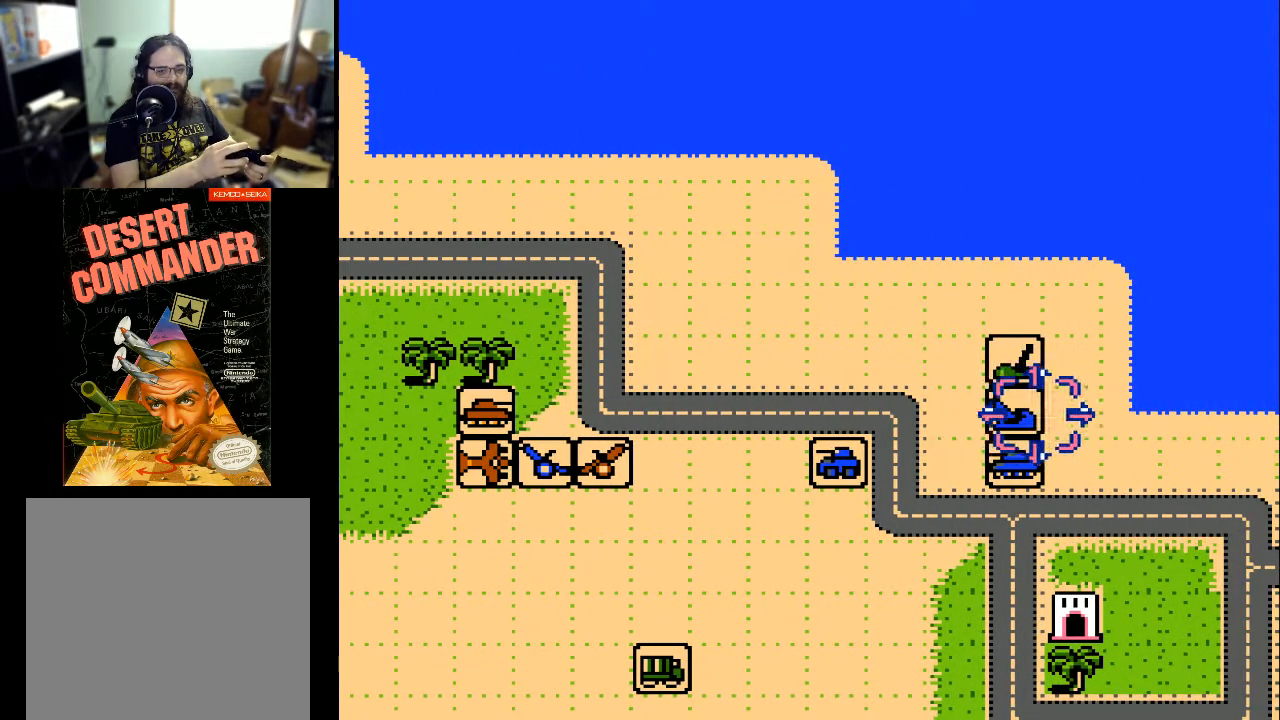
{"buttons": ["A"], "events": [[100, "DPAD_LEFT", "up"], [200, "DPAD_UP", "down"], [300, "DPAD_UP", "up"], [433, "A", "down"]]}
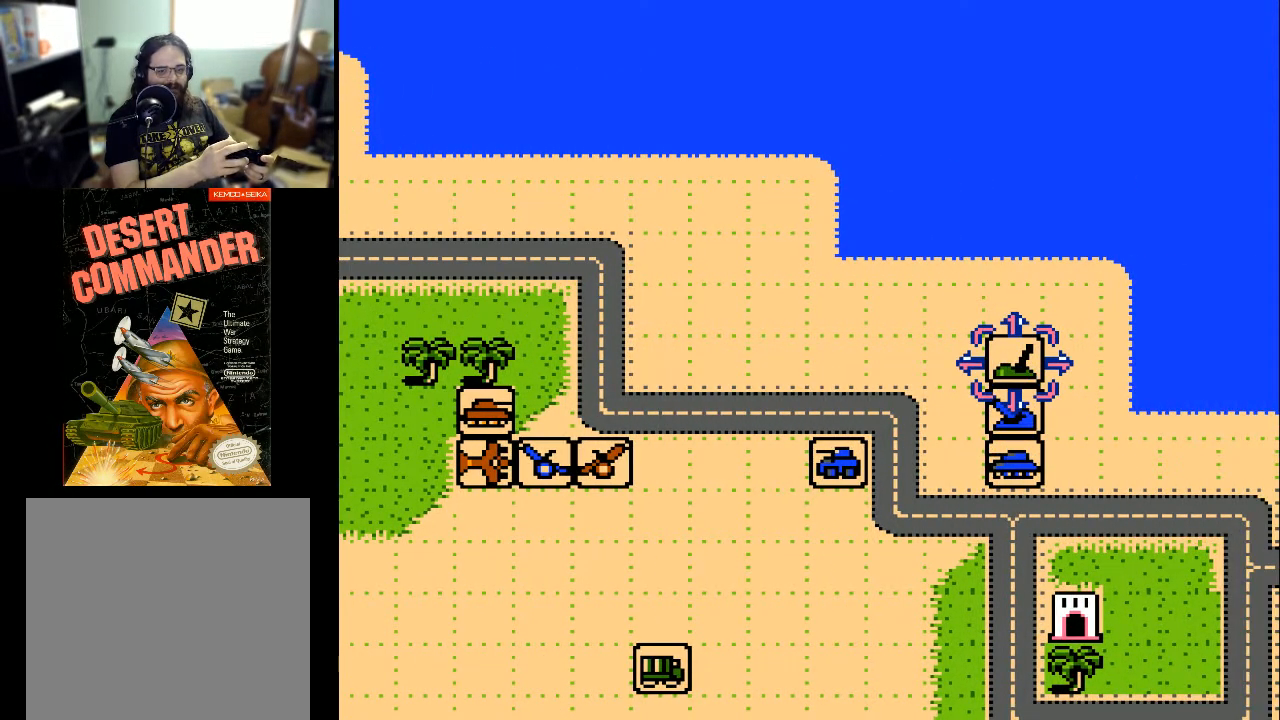
{"buttons": [], "events": [[100, "A", "up"]]}
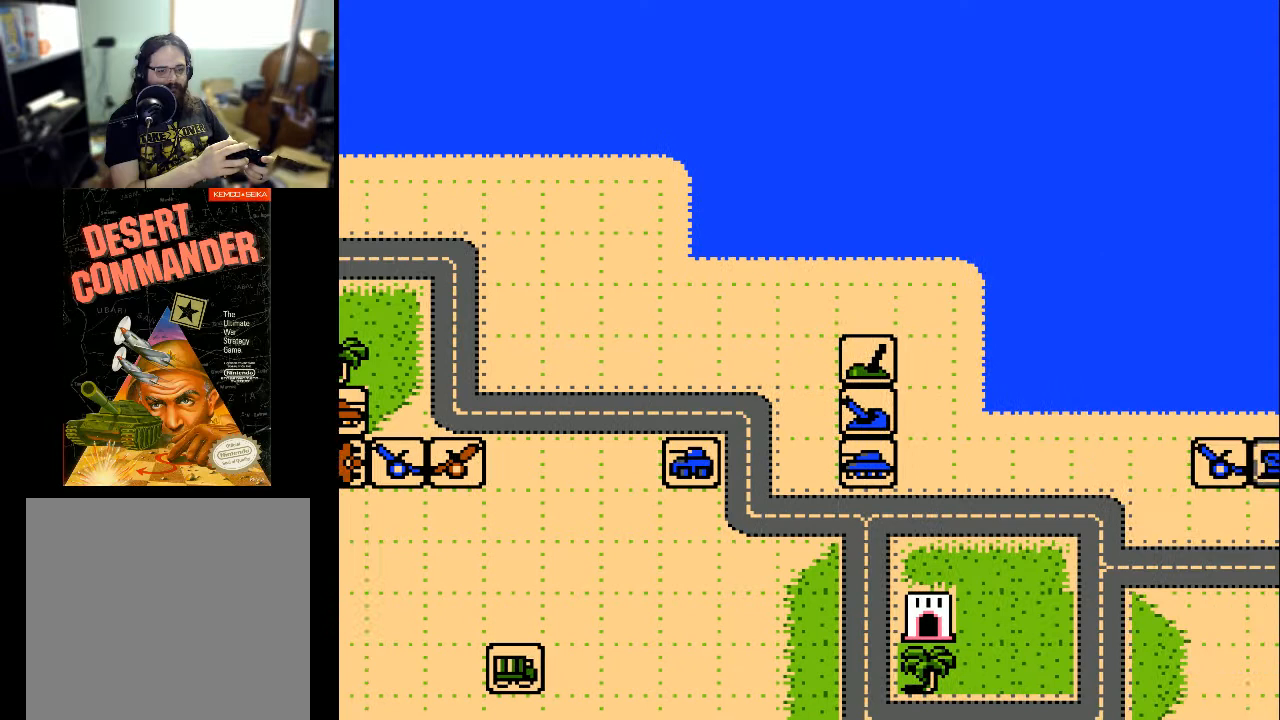
{"buttons": [], "events": []}
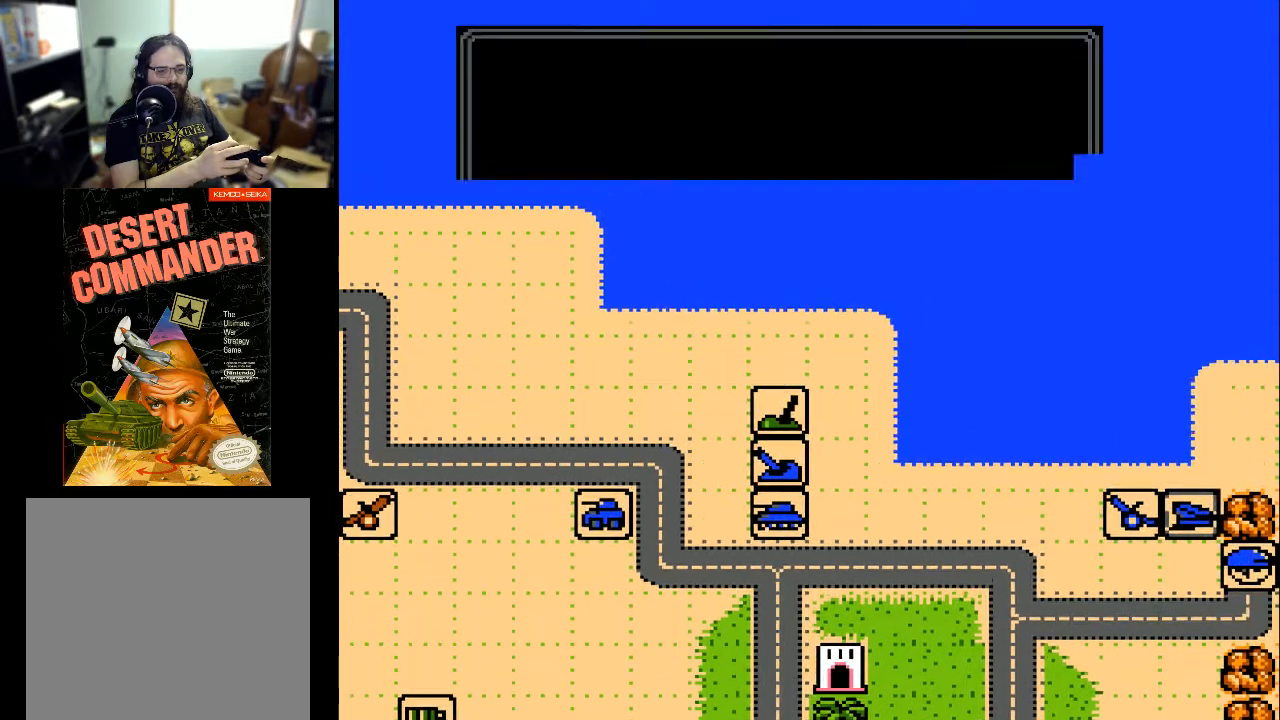
{"buttons": [], "events": []}
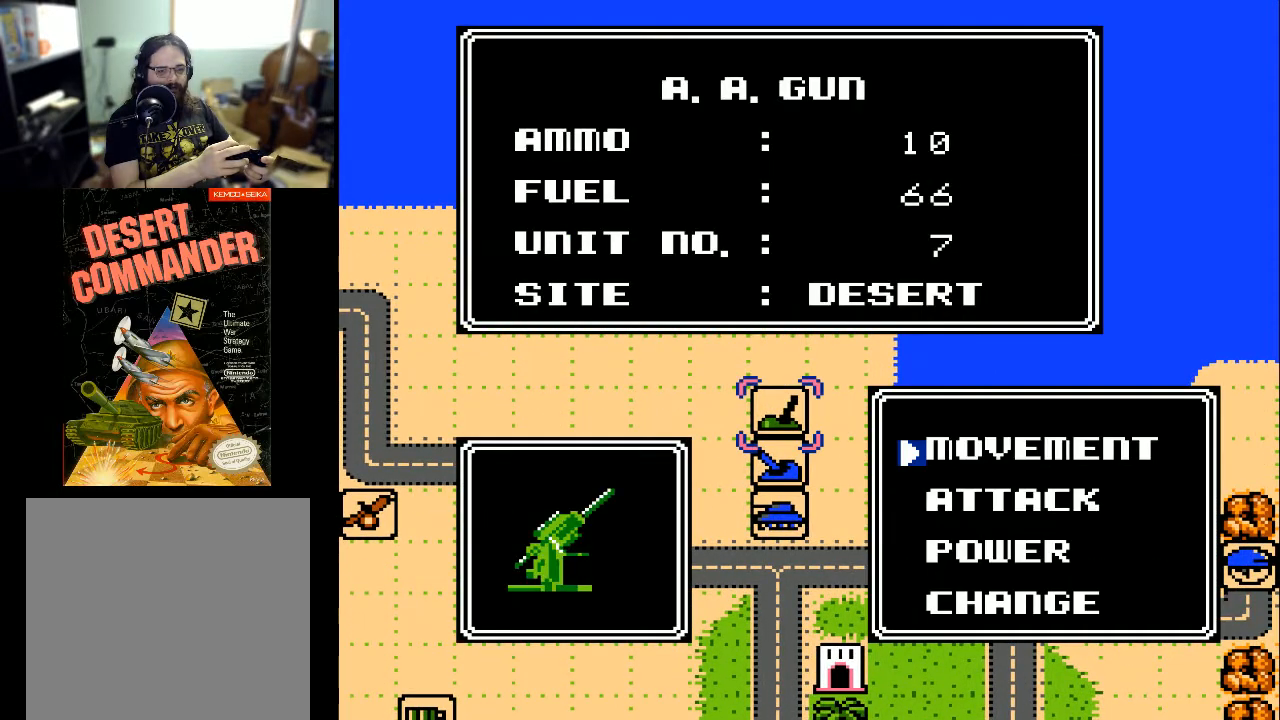
{"buttons": [], "events": []}
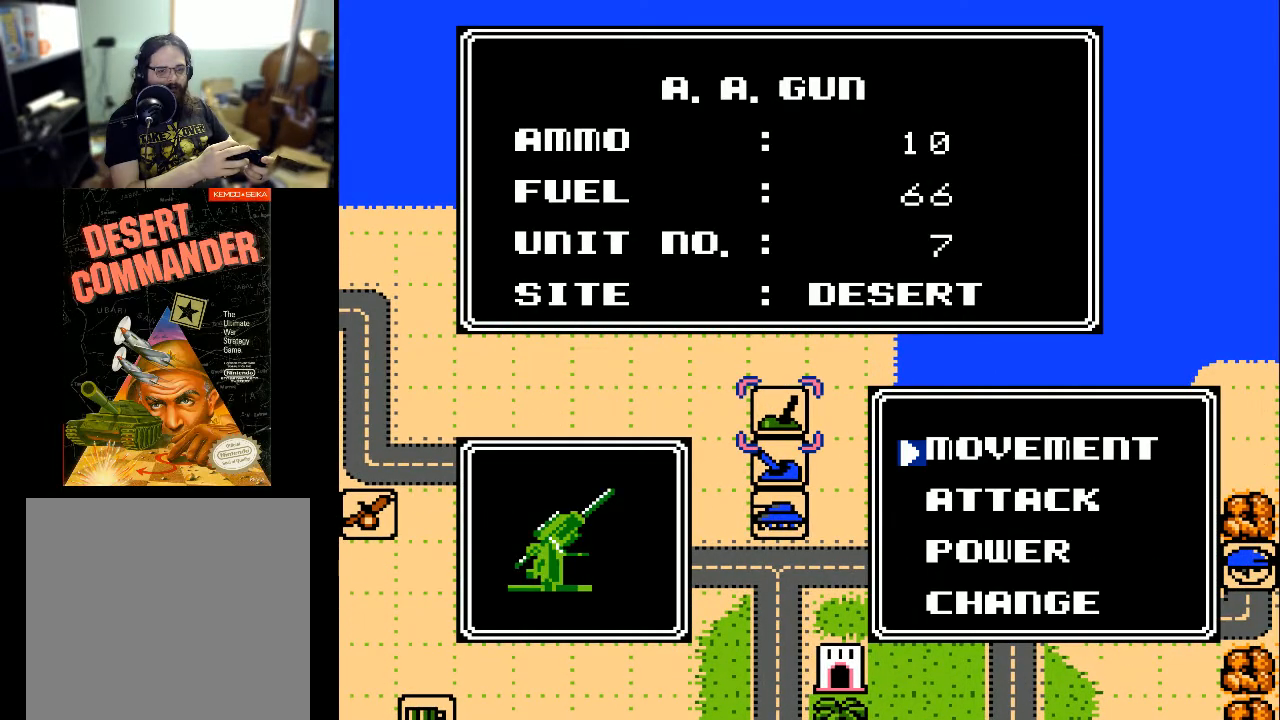
{"buttons": [], "events": []}
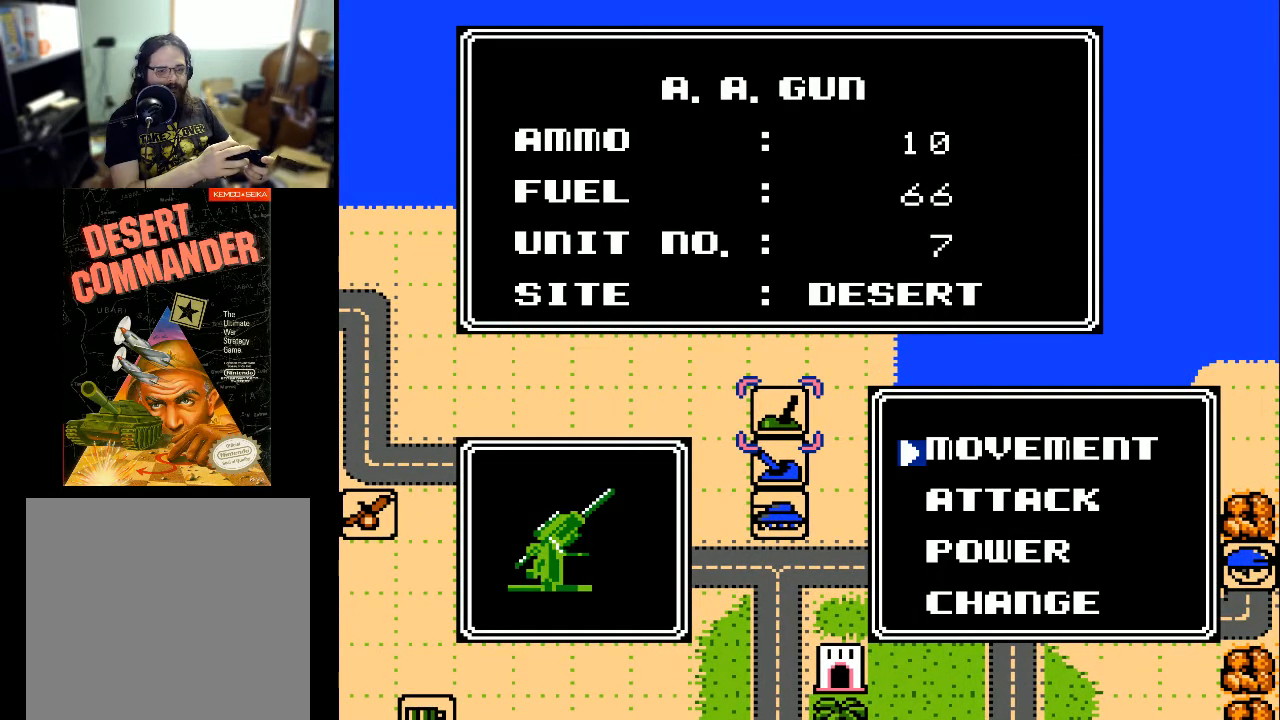
{"buttons": [], "events": [[300, "DPAD_DOWN", "down"], [400, "DPAD_DOWN", "up"]]}
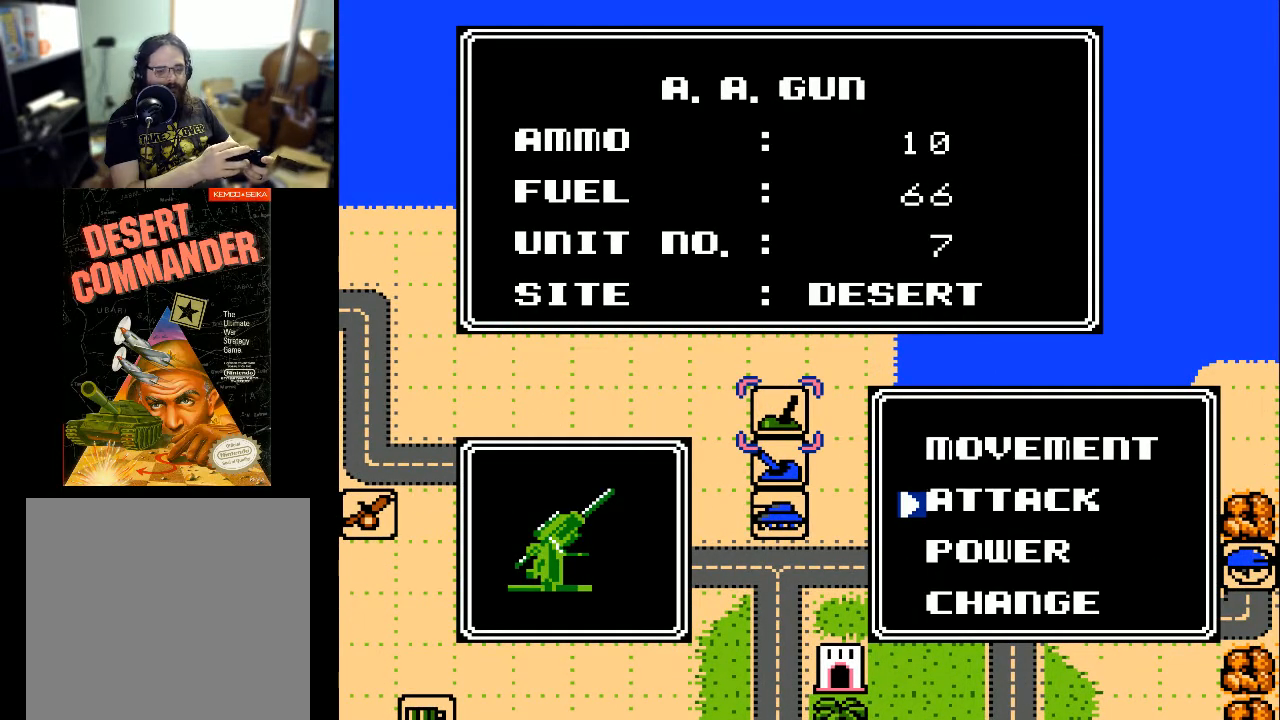
{"buttons": [], "events": [[333, "A", "down"], [467, "A", "up"]]}
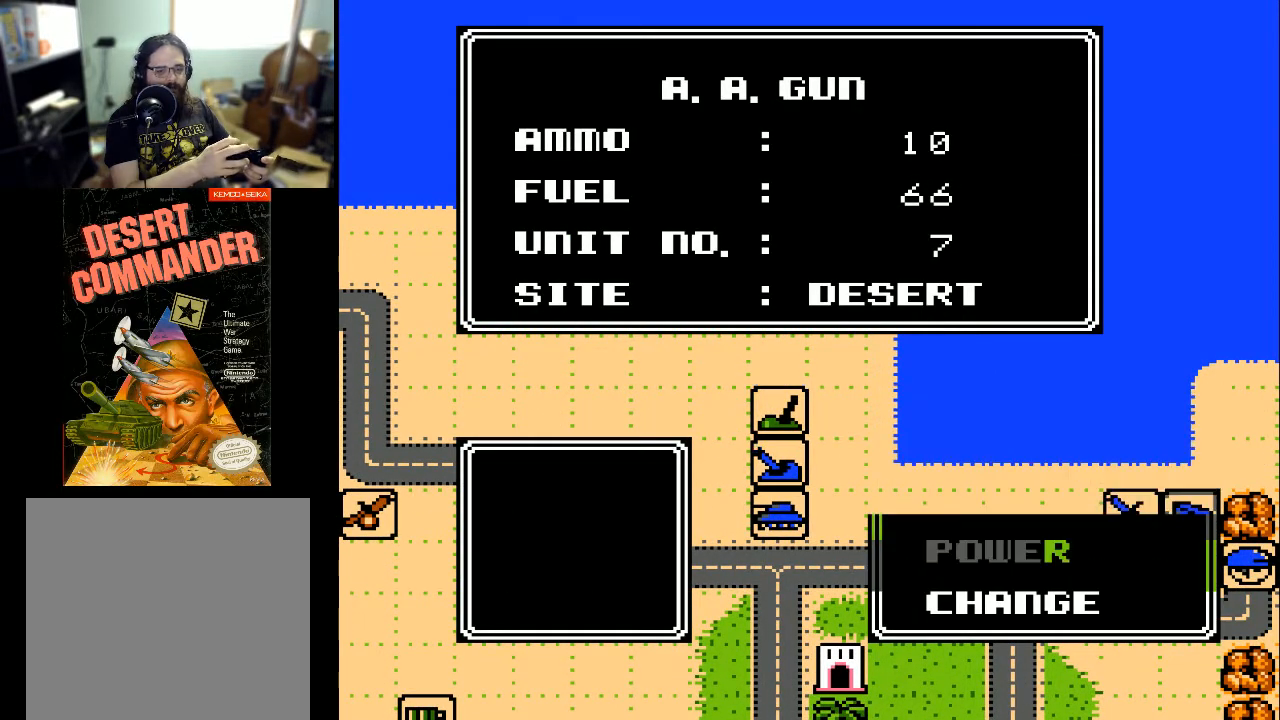
{"buttons": [], "events": []}
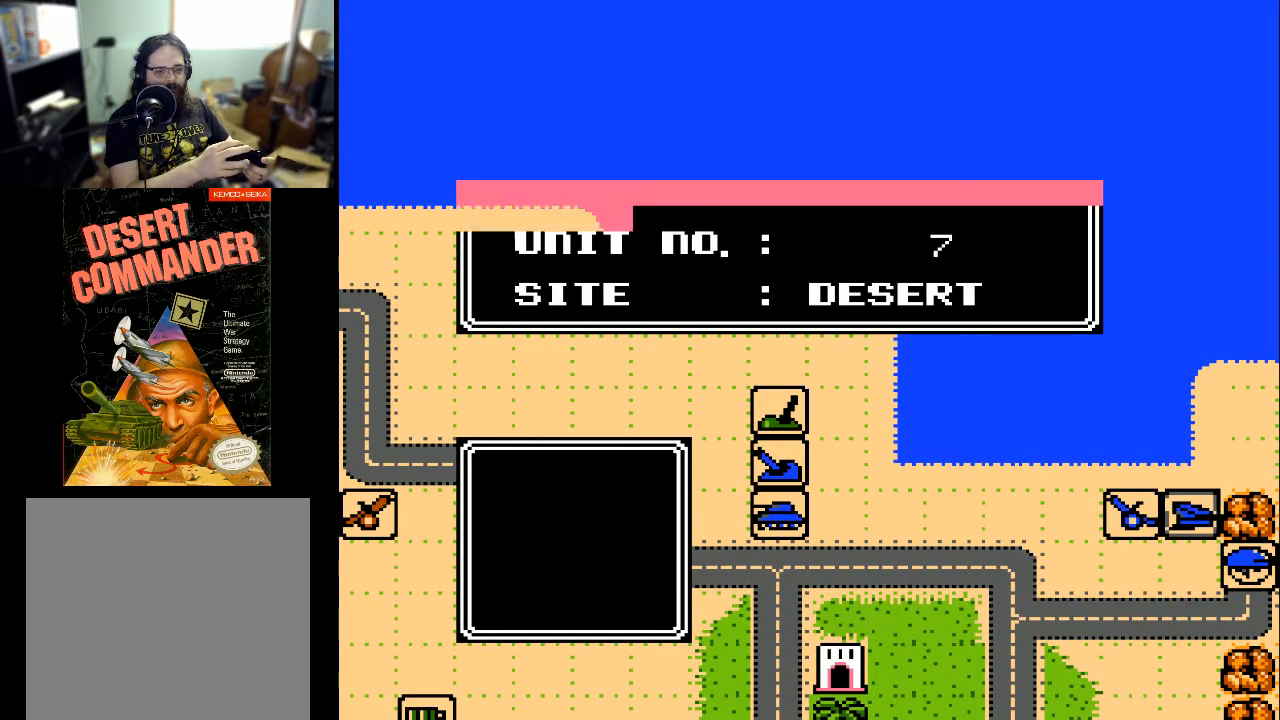
{"buttons": [], "events": []}
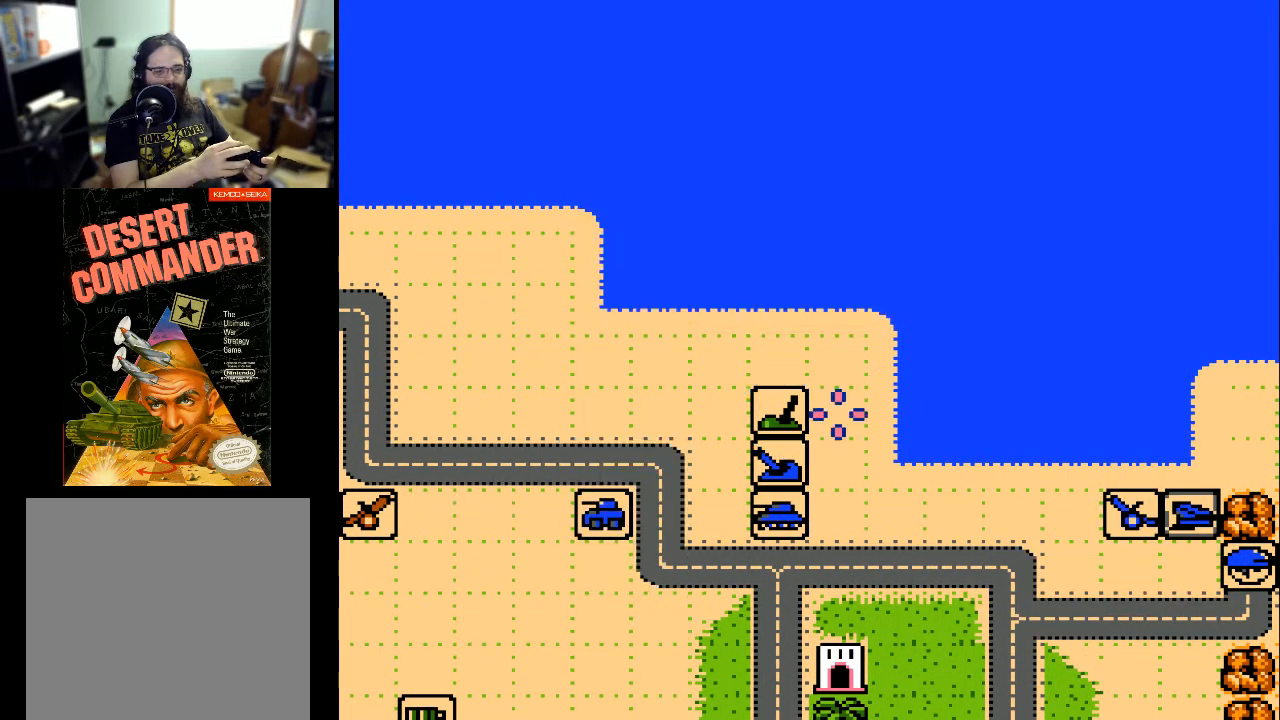
{"buttons": [], "events": [[100, "DPAD_DOWN", "down"], [200, "DPAD_DOWN", "up"], [400, "DPAD_LEFT", "down"], [467, "DPAD_LEFT", "up"]]}
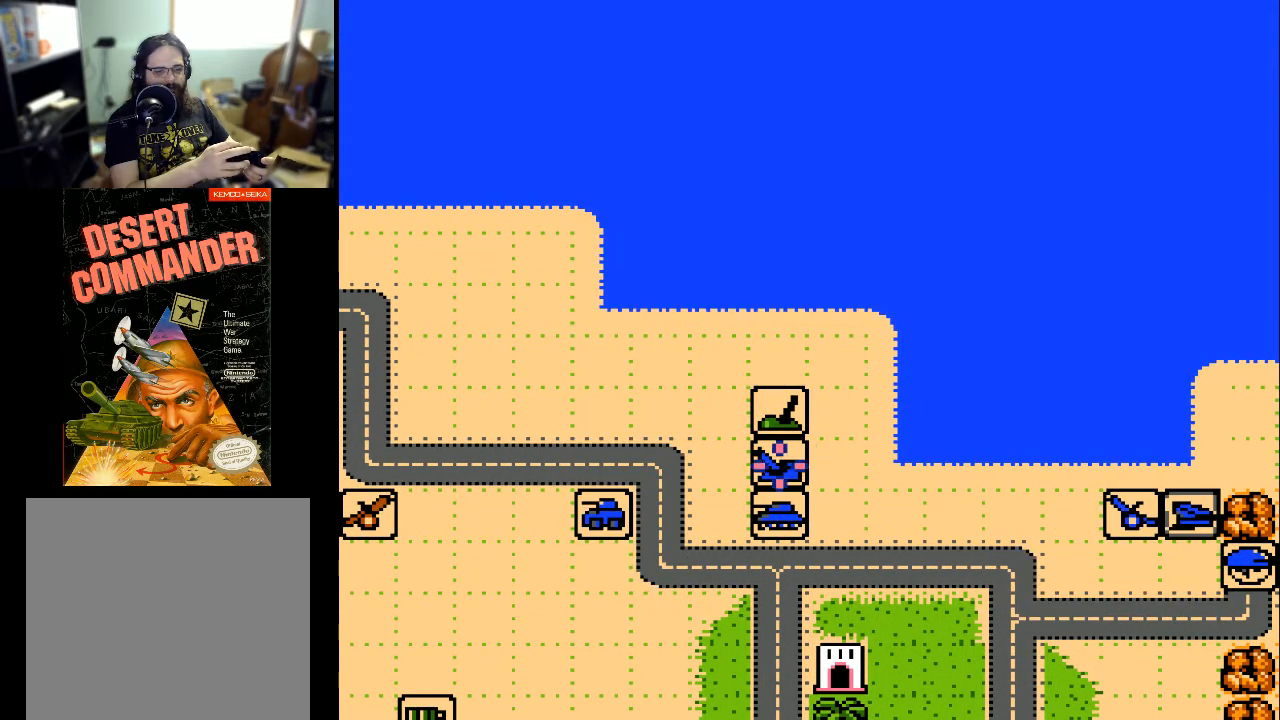
{"buttons": [], "events": [[133, "A", "down"], [233, "A", "up"]]}